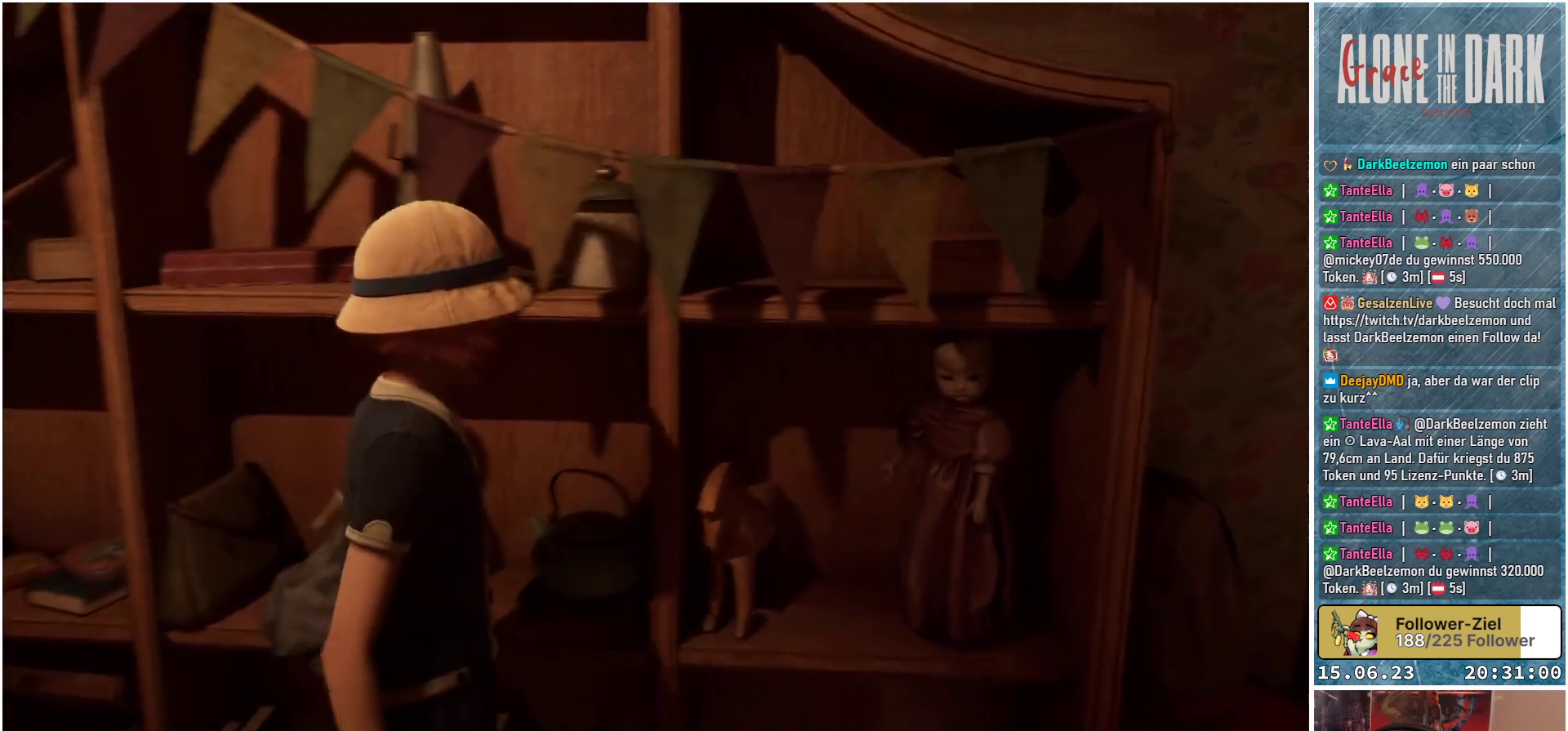
Gameplay with a controller (Xbox layout); each line is a JSON object with the inputs held at the frame after it. "events" lists button and stick changes between this image and that frame as [ms after this image, input, new state], when the widget could be followed in between.
{"buttons": [], "left_stick": "down", "right_stick": "left", "events": [[300, "left_stick", "down-right"], [483, "left_stick", "down"]]}
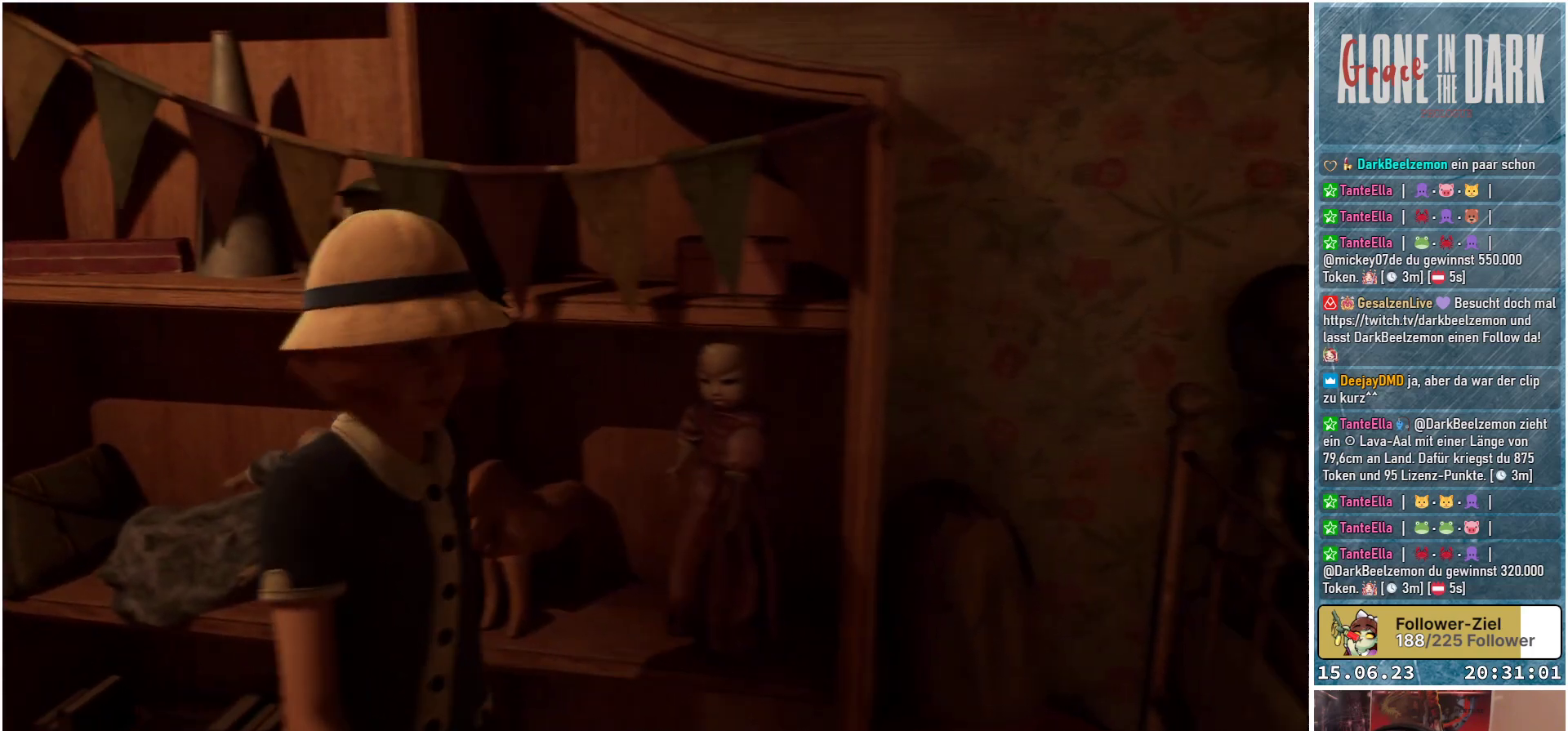
{"buttons": [], "left_stick": "down-left", "right_stick": "left", "events": [[233, "left_stick", "down-left"]]}
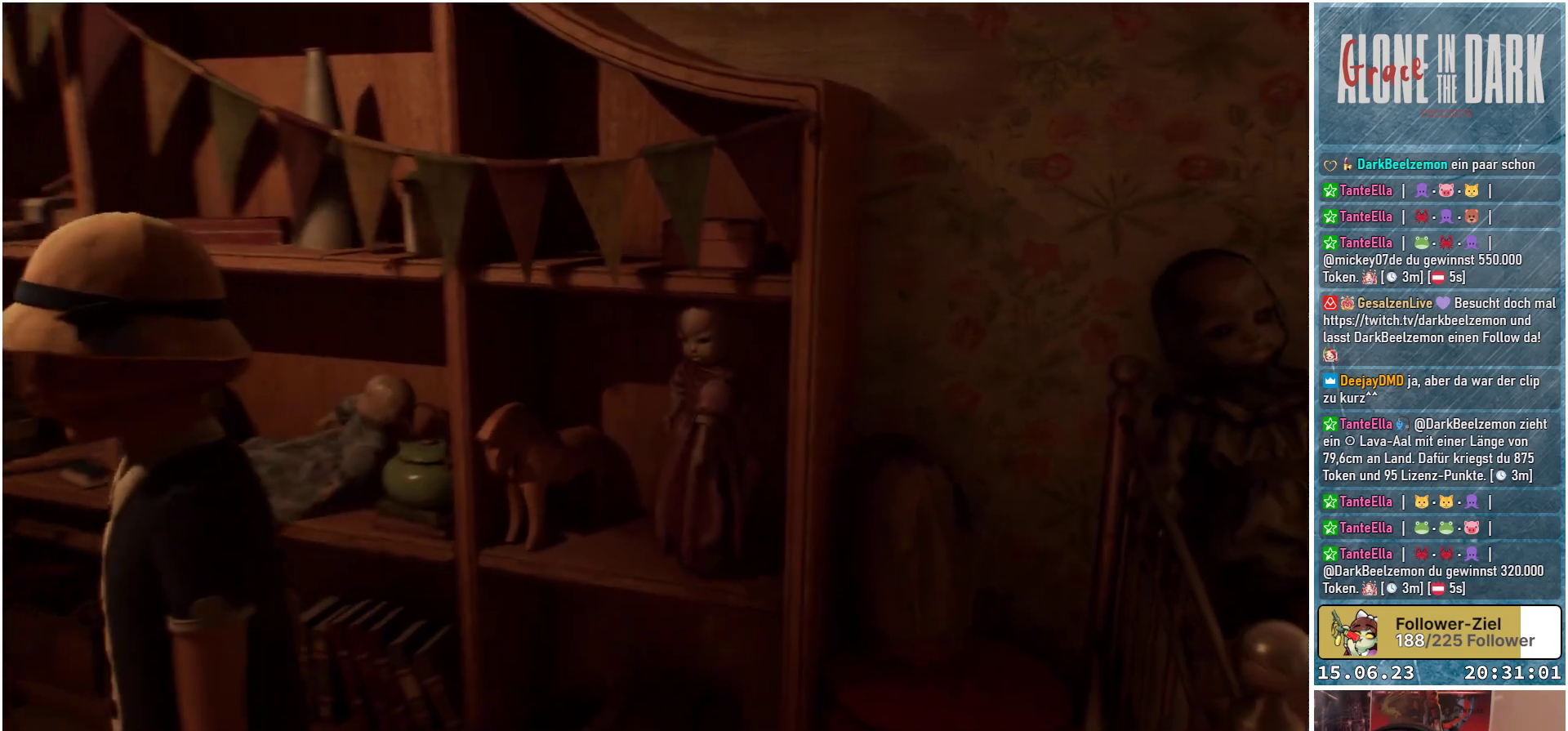
{"buttons": [], "left_stick": "down-left", "right_stick": "center", "events": [[117, "right_stick", "center"]]}
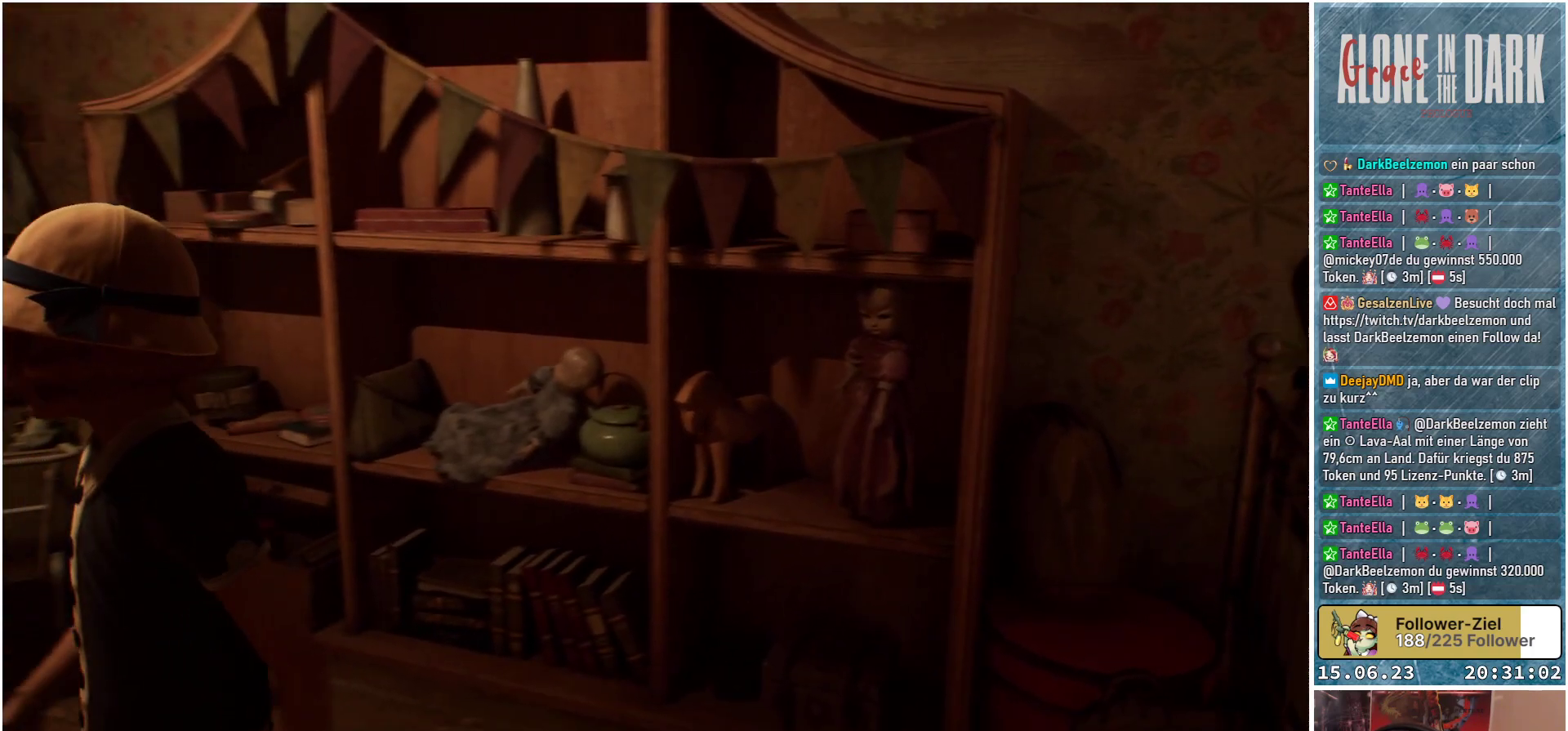
{"buttons": [], "left_stick": "left", "right_stick": "left", "events": [[400, "left_stick", "left"], [450, "right_stick", "left"]]}
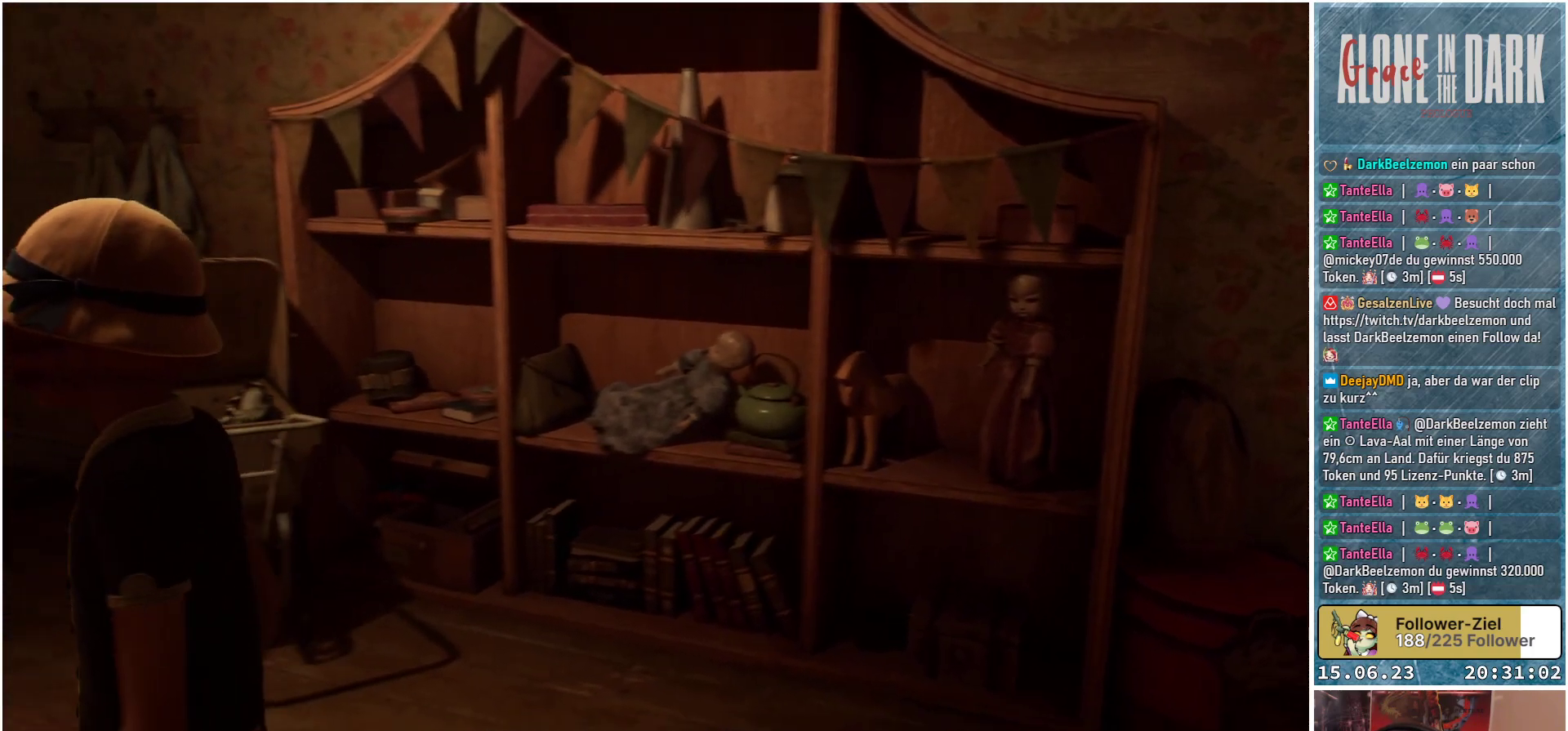
{"buttons": [], "left_stick": "up", "right_stick": "down-left", "events": [[200, "left_stick", "up-left"], [400, "left_stick", "up"], [467, "right_stick", "down-left"]]}
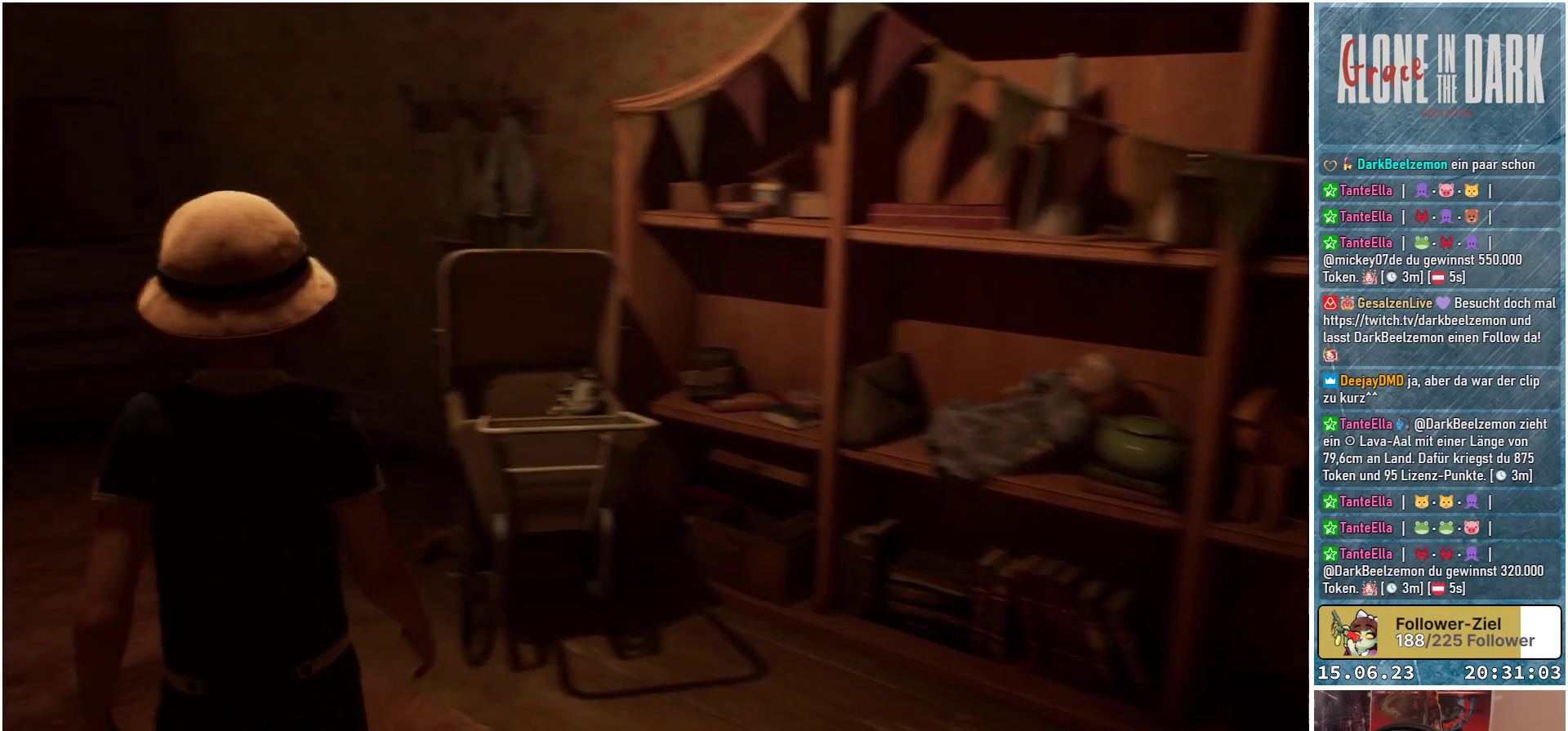
{"buttons": [], "left_stick": "up", "right_stick": "down-left", "events": []}
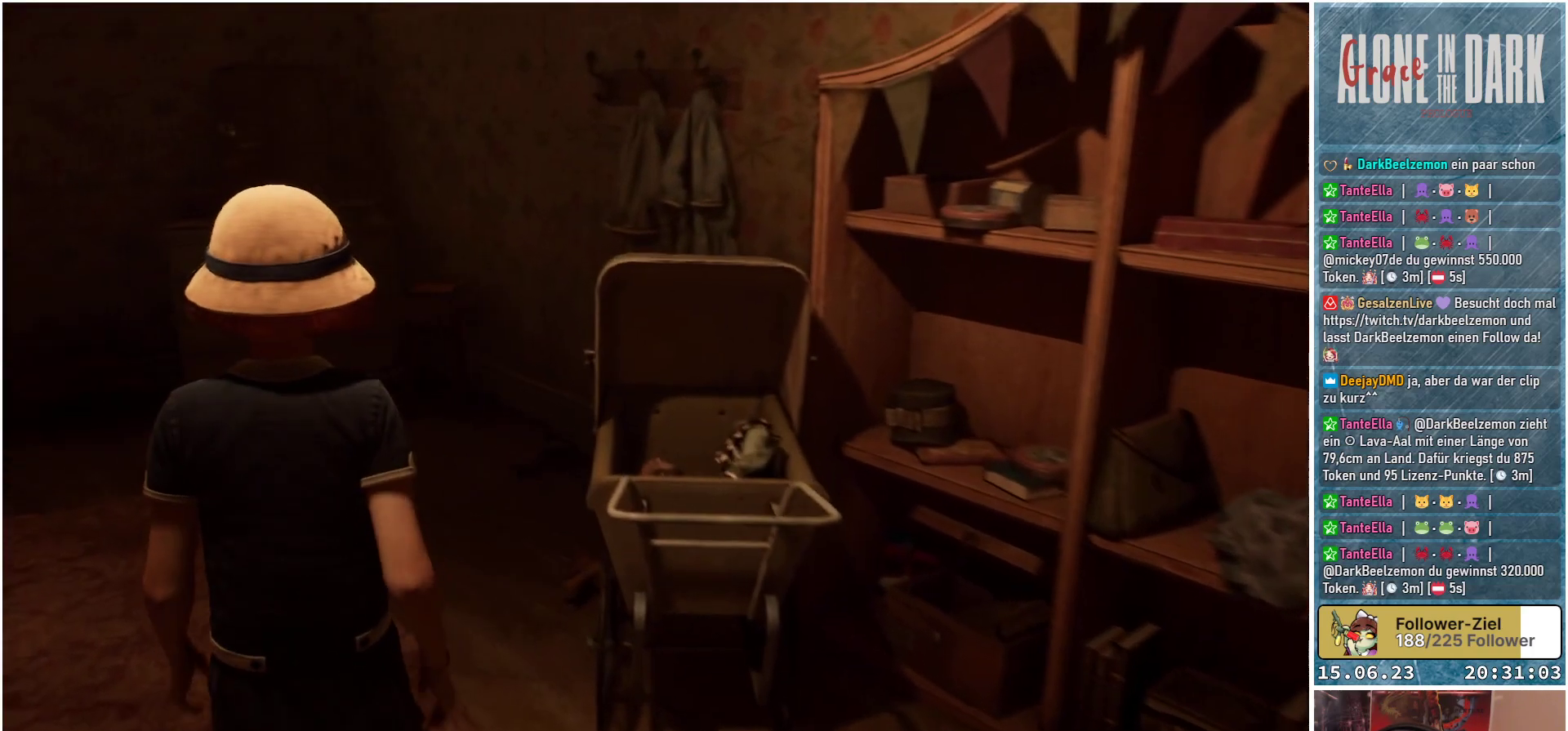
{"buttons": [], "left_stick": "up", "right_stick": "down-left", "events": []}
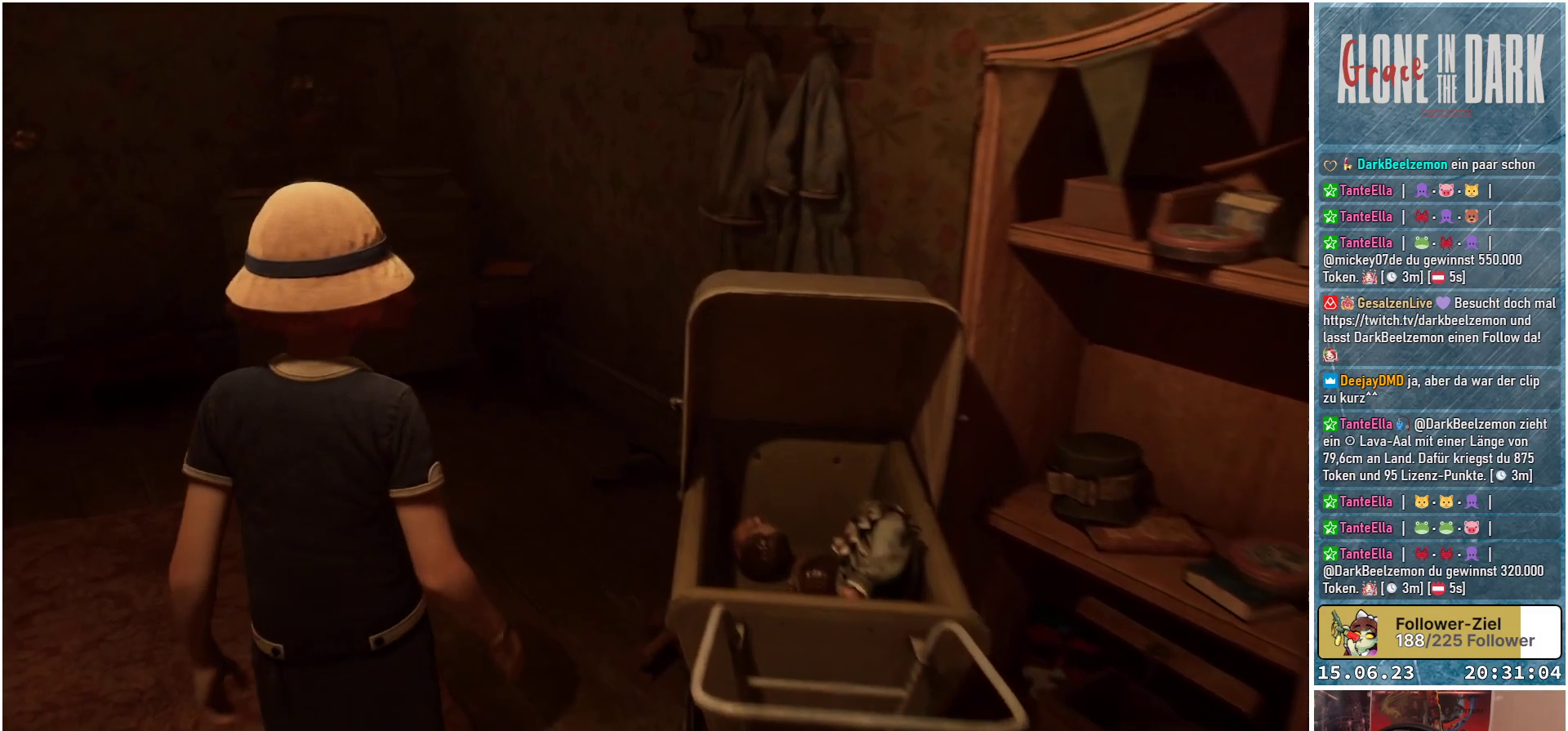
{"buttons": [], "left_stick": "up", "right_stick": "left", "events": [[350, "right_stick", "left"]]}
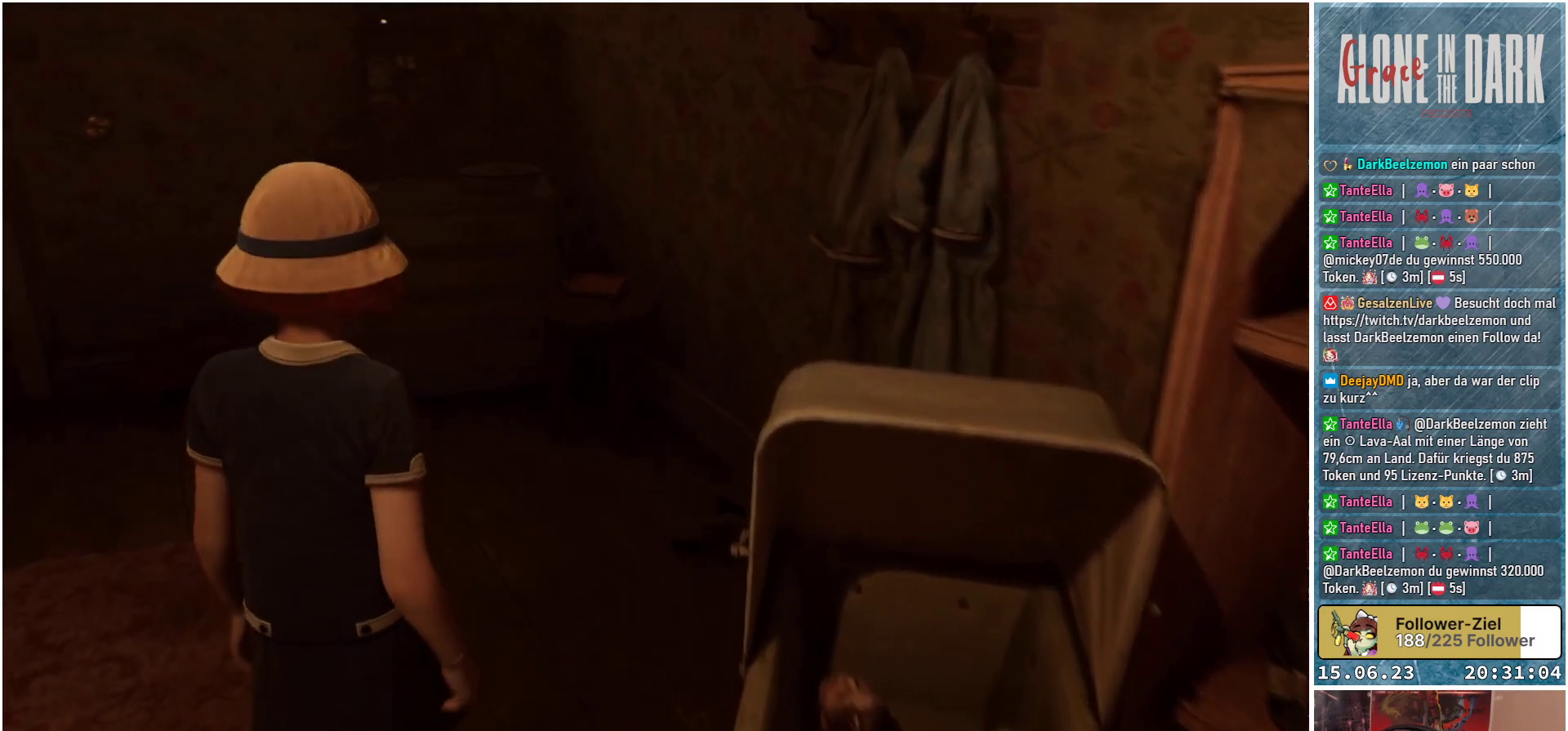
{"buttons": [], "left_stick": "up", "right_stick": "up-left", "events": [[300, "right_stick", "up-left"]]}
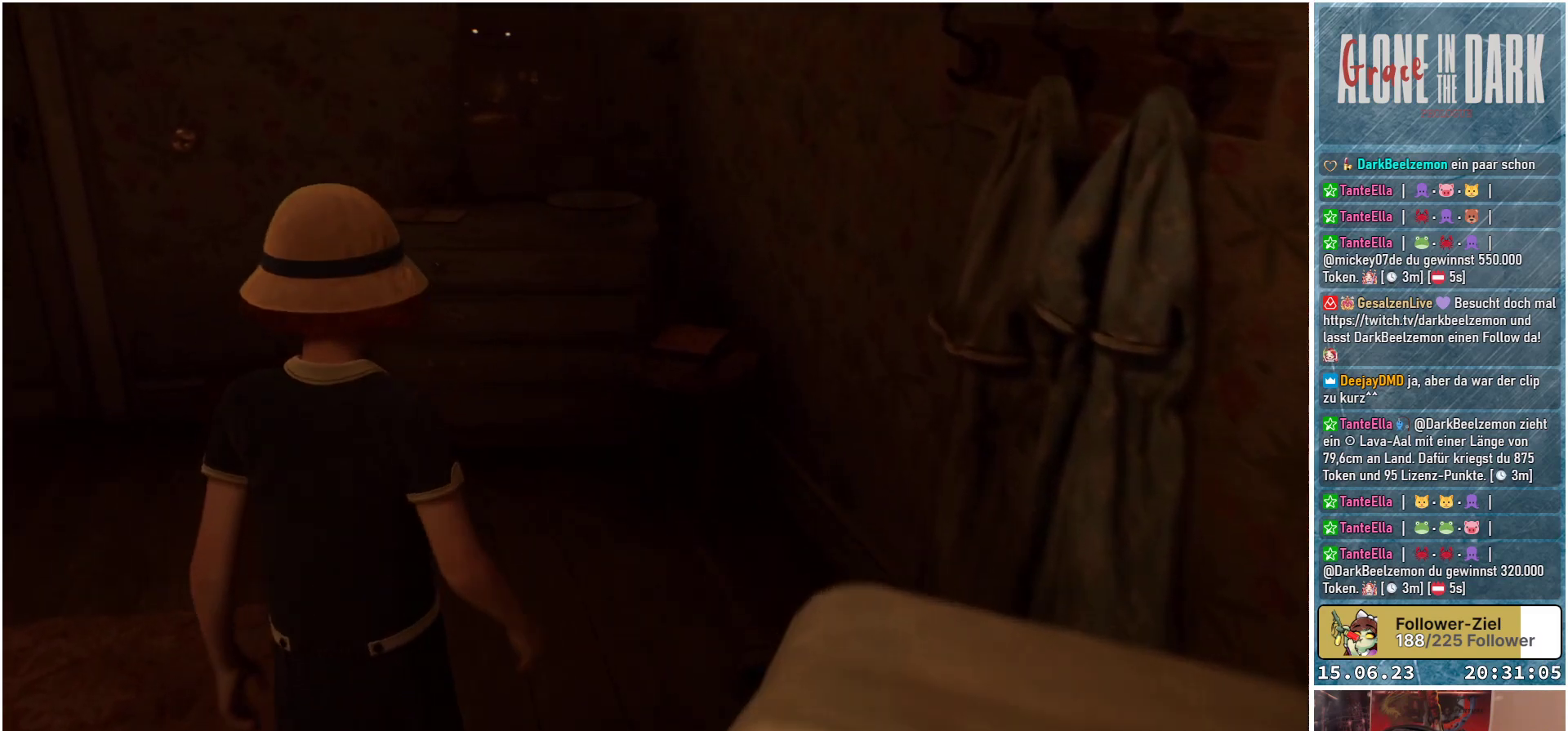
{"buttons": [], "left_stick": "up", "right_stick": "up-left", "events": []}
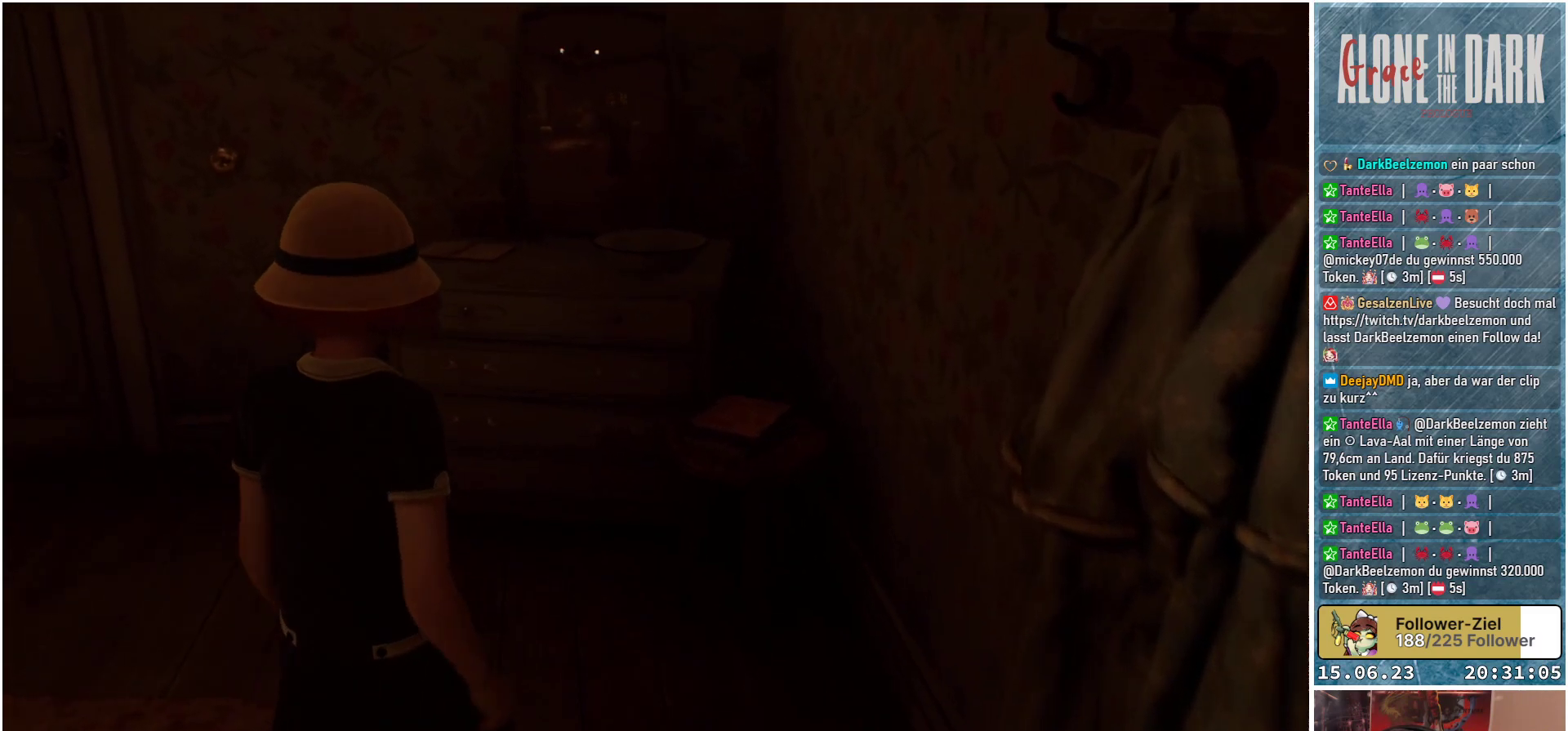
{"buttons": [], "left_stick": "up", "right_stick": "right", "events": [[233, "right_stick", "center"], [467, "right_stick", "right"]]}
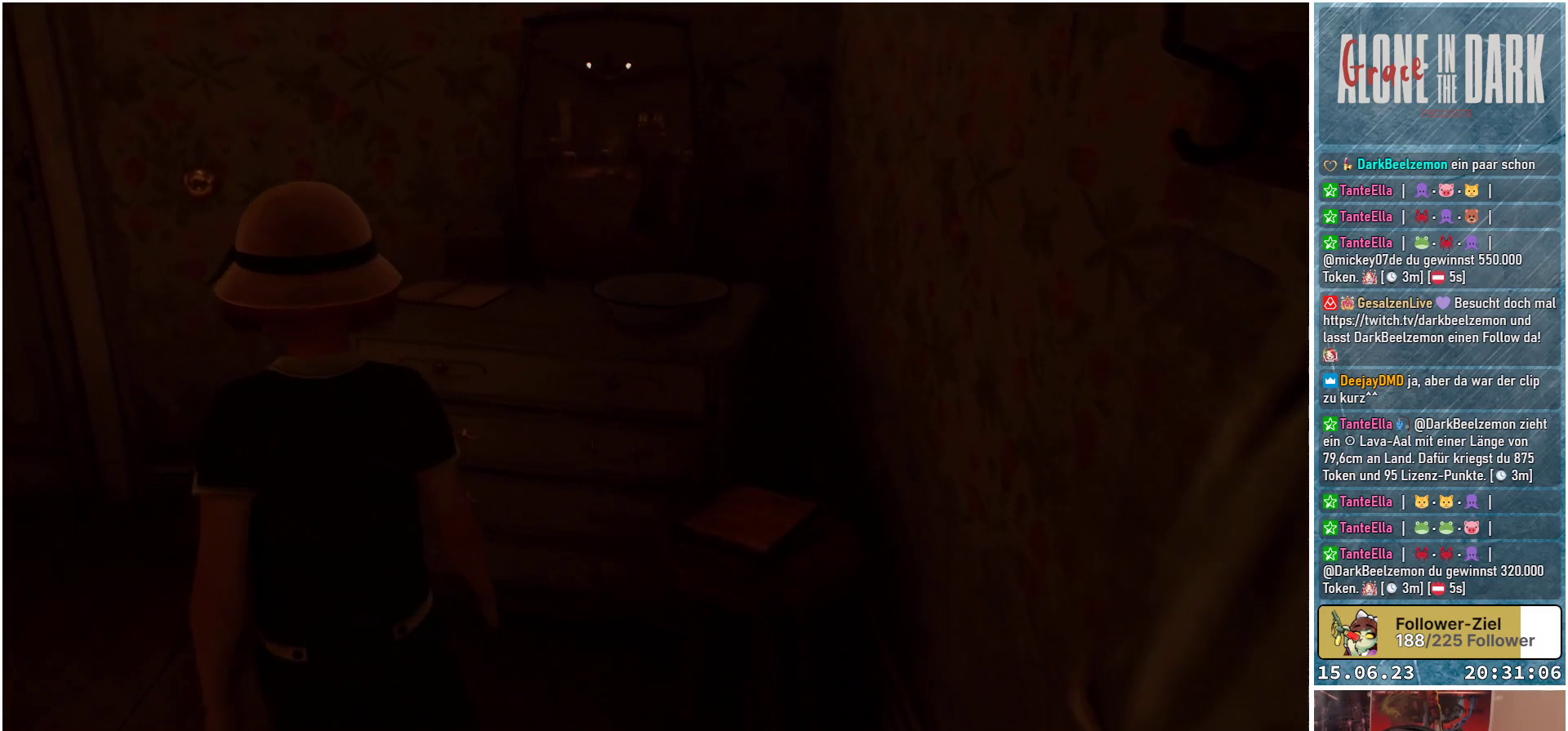
{"buttons": [], "left_stick": "up", "right_stick": "right", "events": [[17, "left_stick", "up-left"], [250, "left_stick", "up"]]}
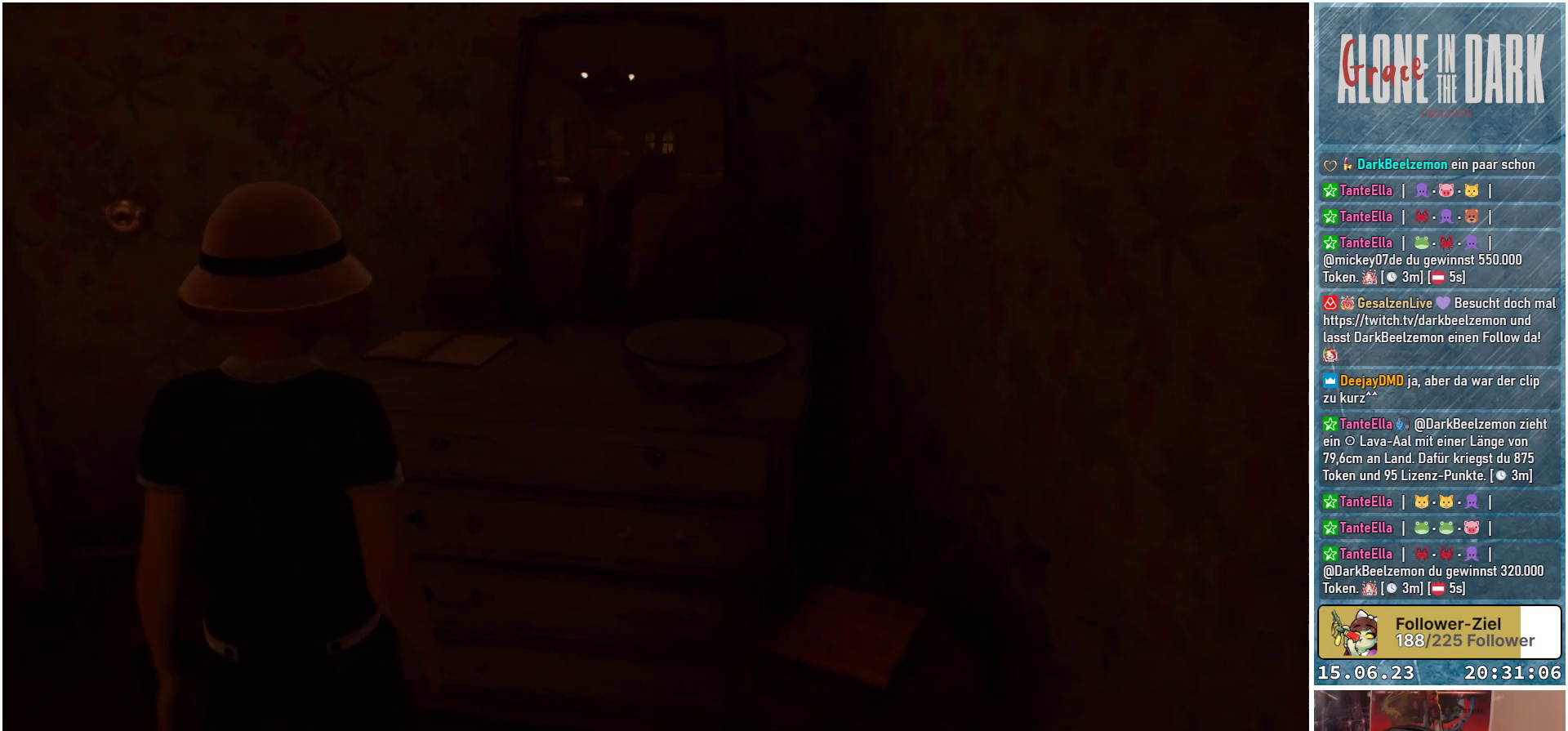
{"buttons": [], "left_stick": "center", "right_stick": "up", "events": [[100, "right_stick", "up-right"], [200, "left_stick", "center"], [317, "right_stick", "up"]]}
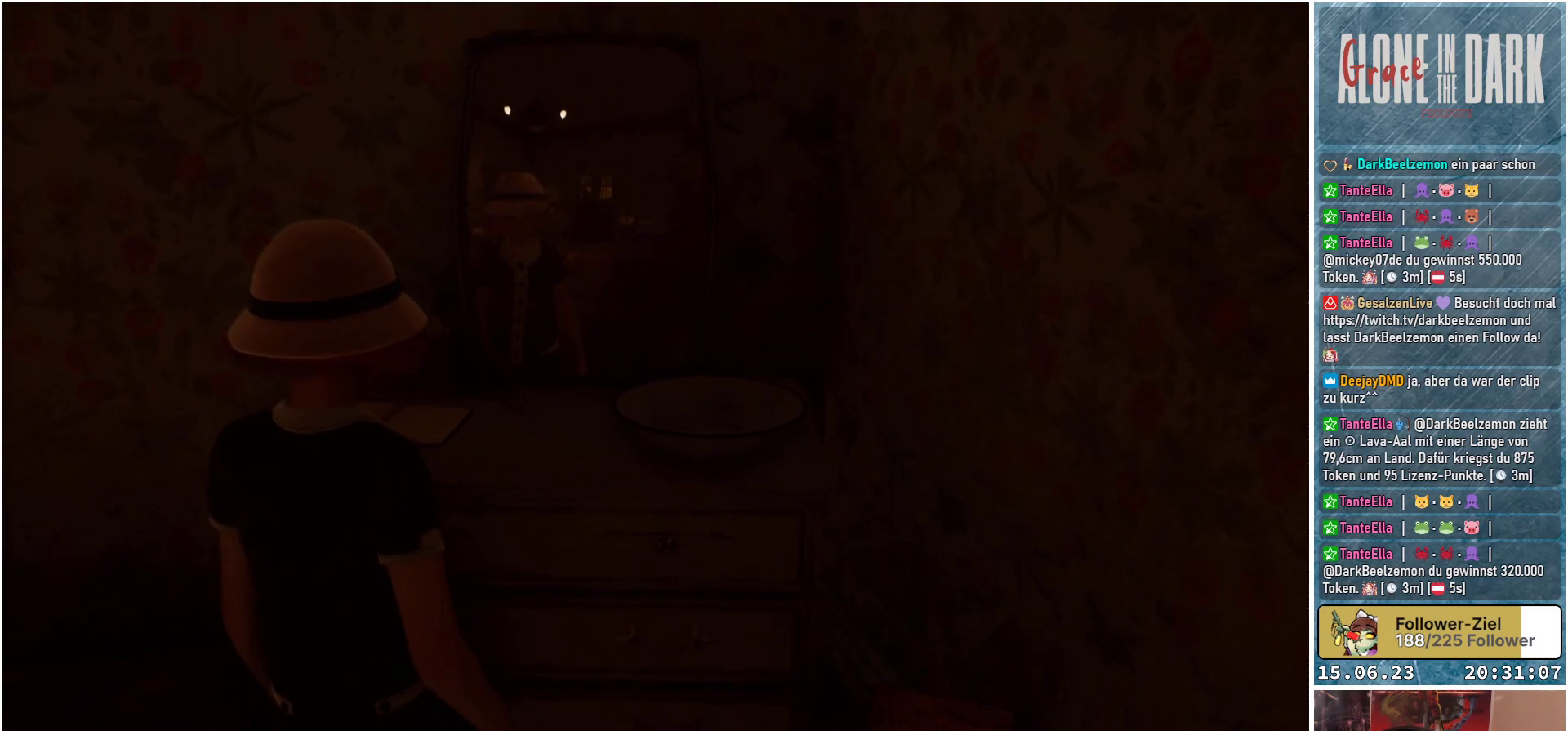
{"buttons": [], "left_stick": "center", "right_stick": "center", "events": [[483, "right_stick", "center"]]}
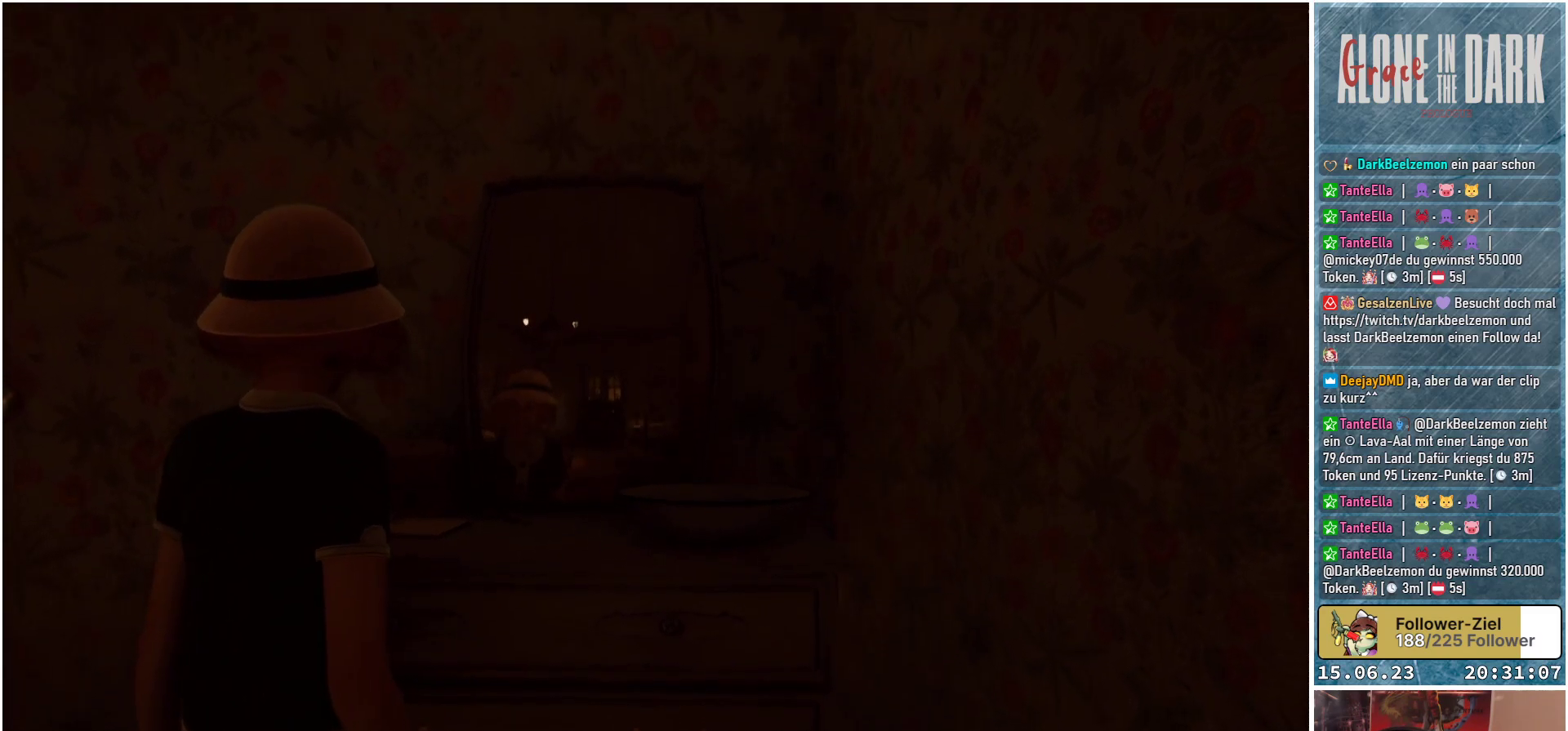
{"buttons": [], "left_stick": "up-right", "right_stick": "down-left", "events": [[383, "right_stick", "down-left"], [500, "left_stick", "up-right"]]}
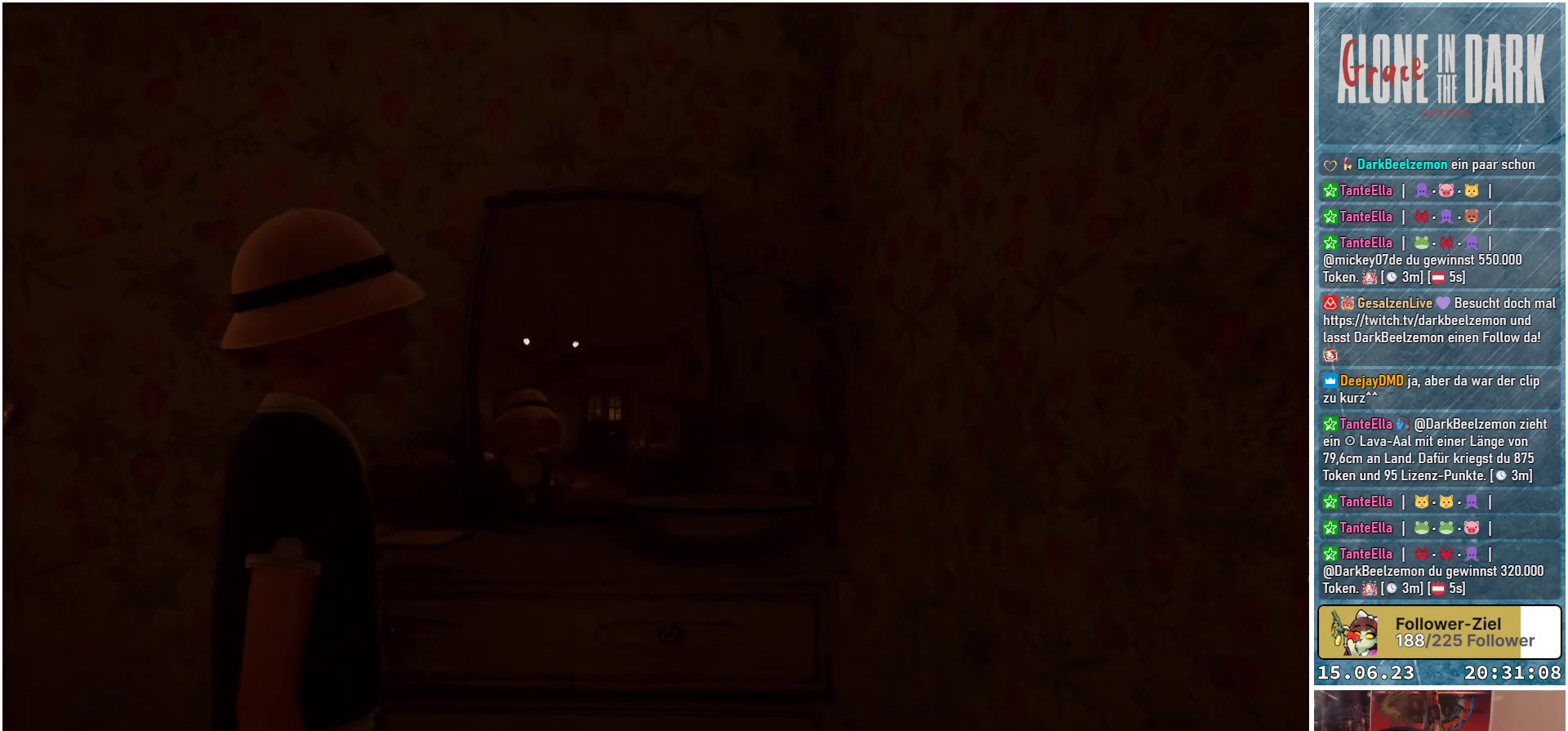
{"buttons": [], "left_stick": "up", "right_stick": "down-left", "events": [[233, "left_stick", "up"]]}
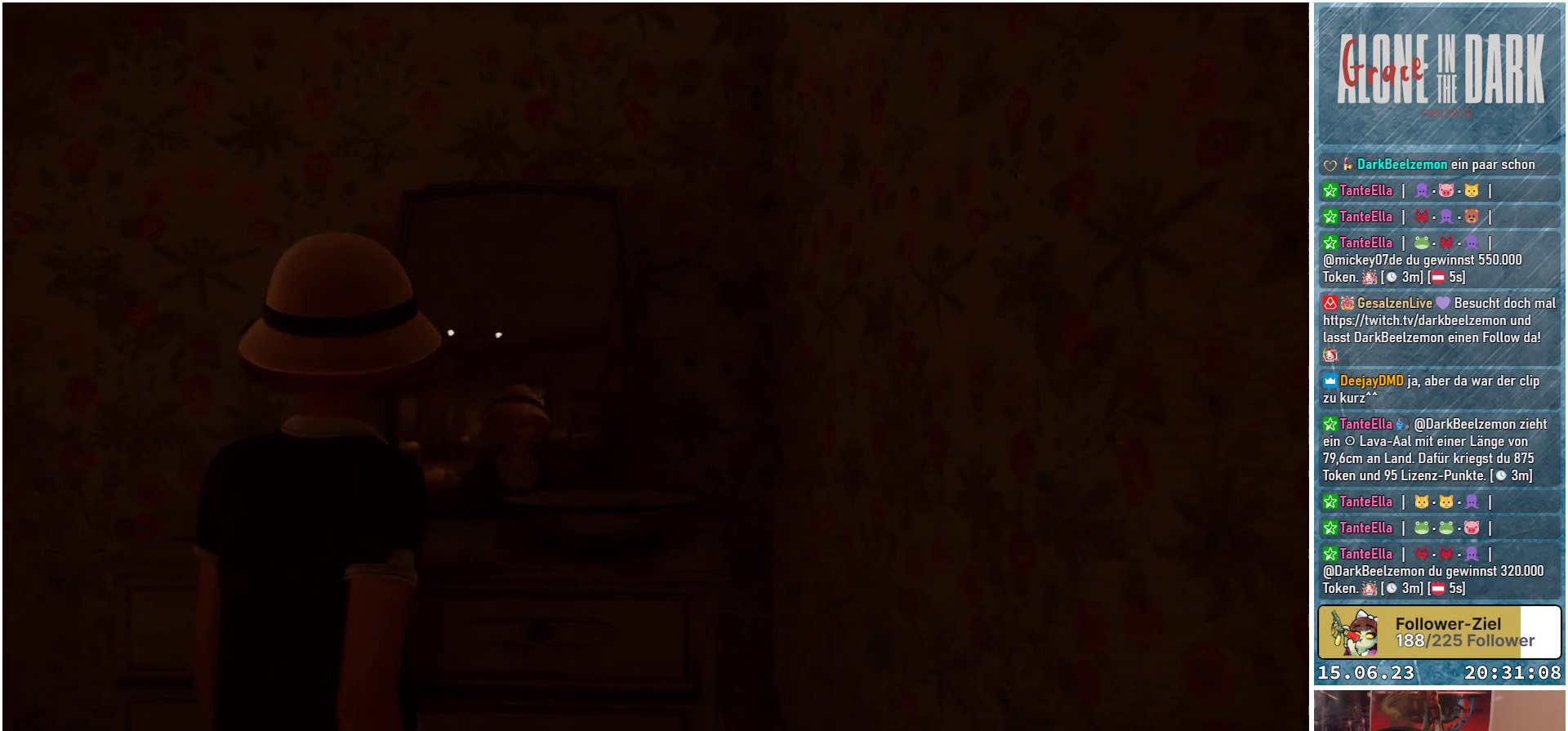
{"buttons": [], "left_stick": "up-left", "right_stick": "down-left", "events": [[83, "left_stick", "up-left"]]}
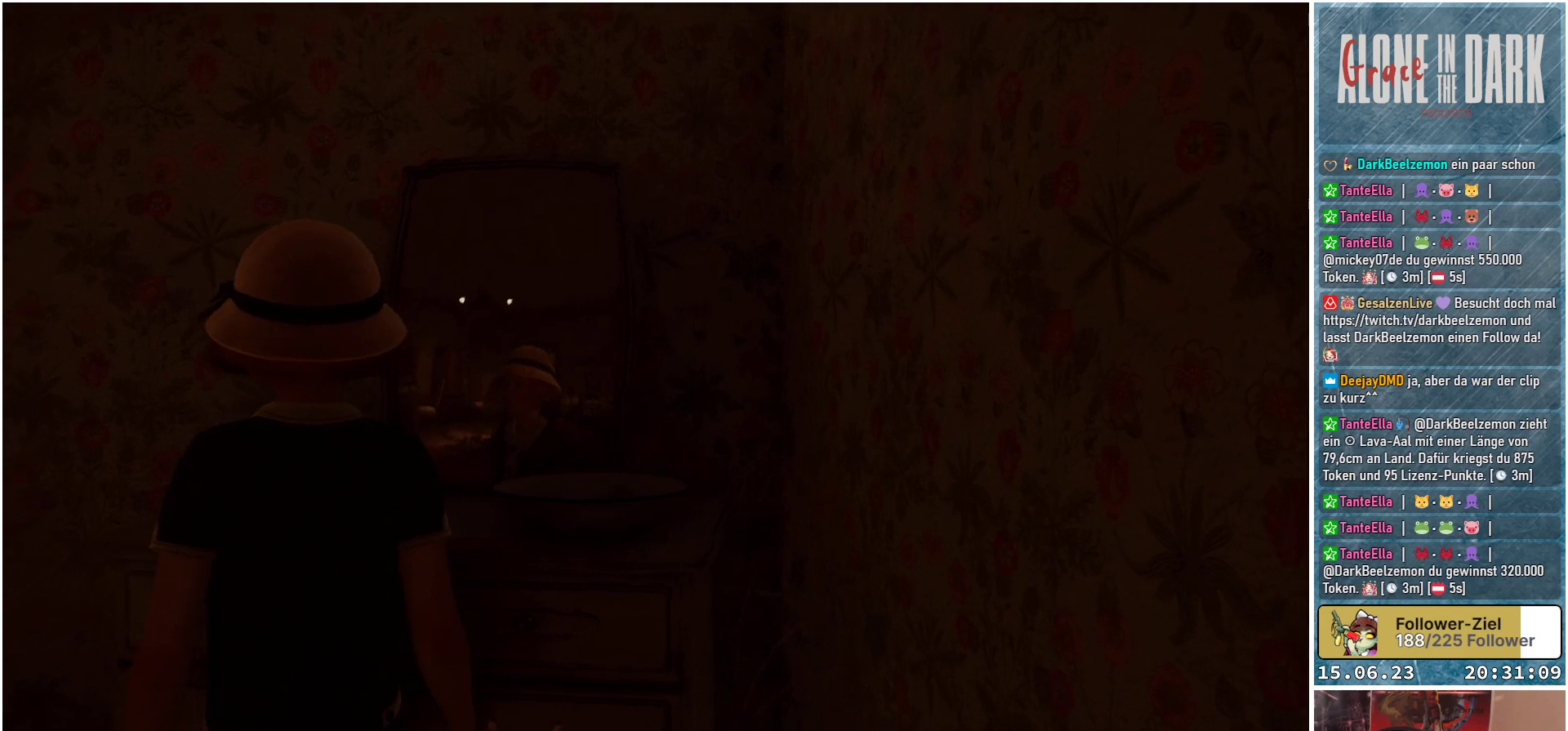
{"buttons": [], "left_stick": "center", "right_stick": "down-left", "events": [[83, "left_stick", "center"]]}
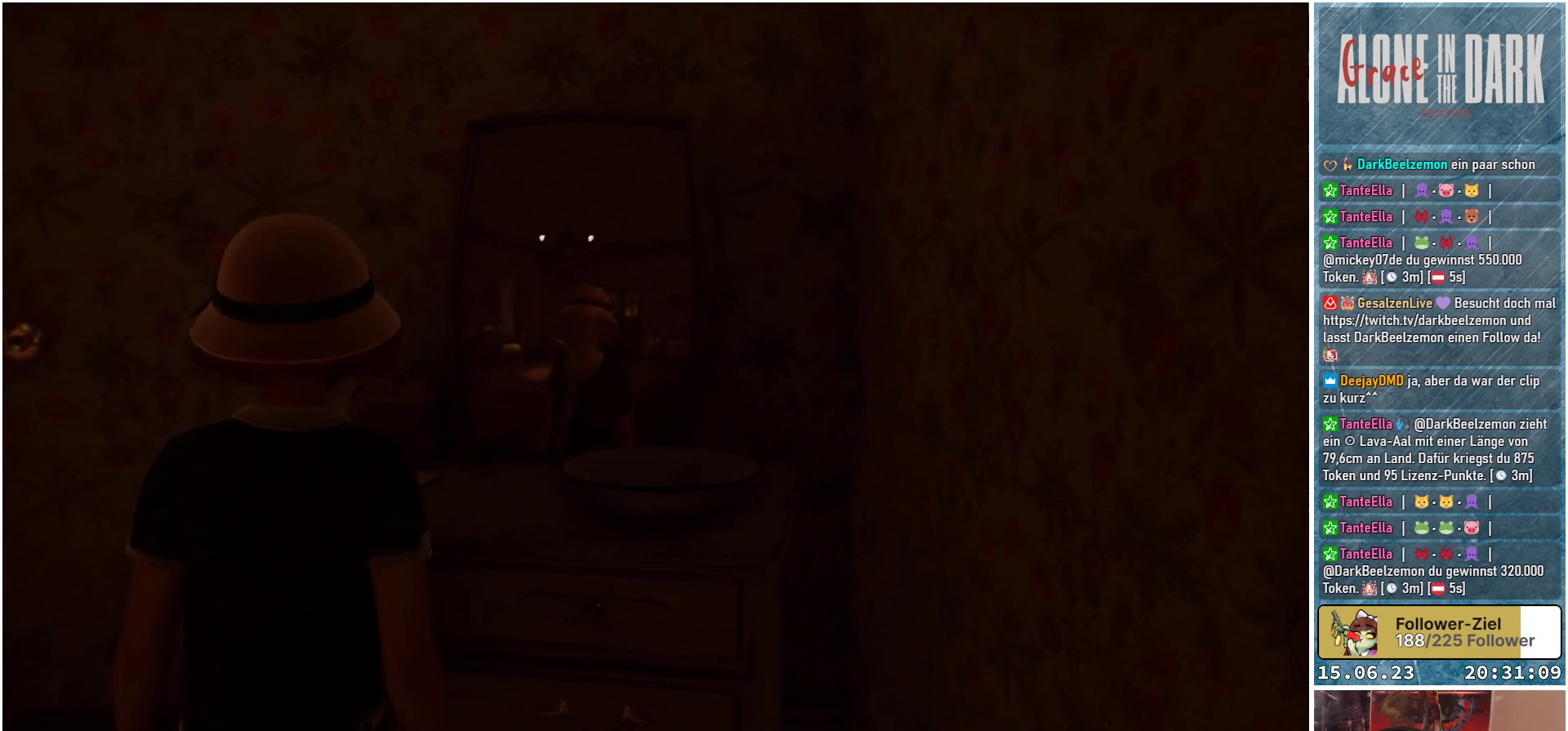
{"buttons": [], "left_stick": "center", "right_stick": "down-left", "events": []}
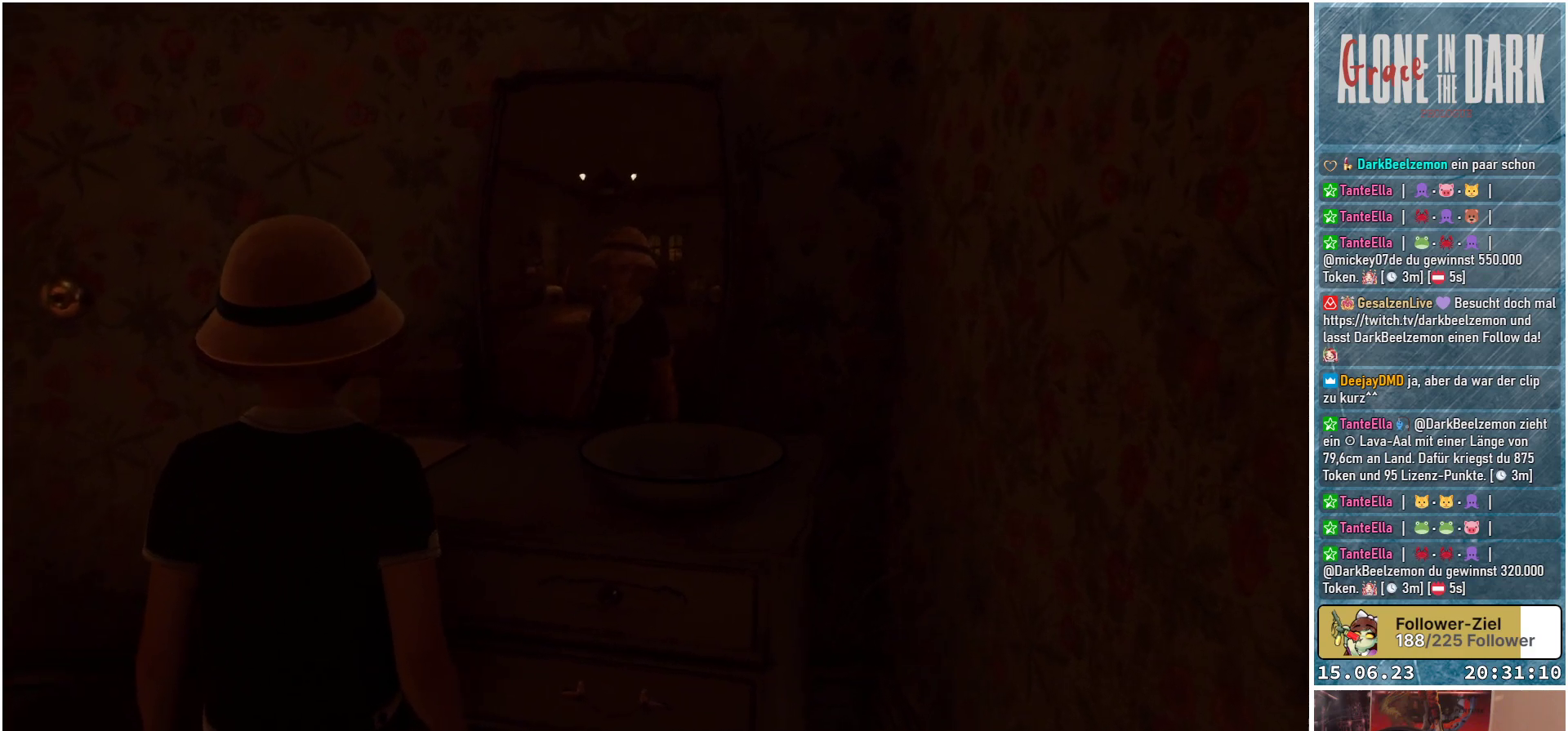
{"buttons": [], "left_stick": "center", "right_stick": "left", "events": [[150, "right_stick", "left"]]}
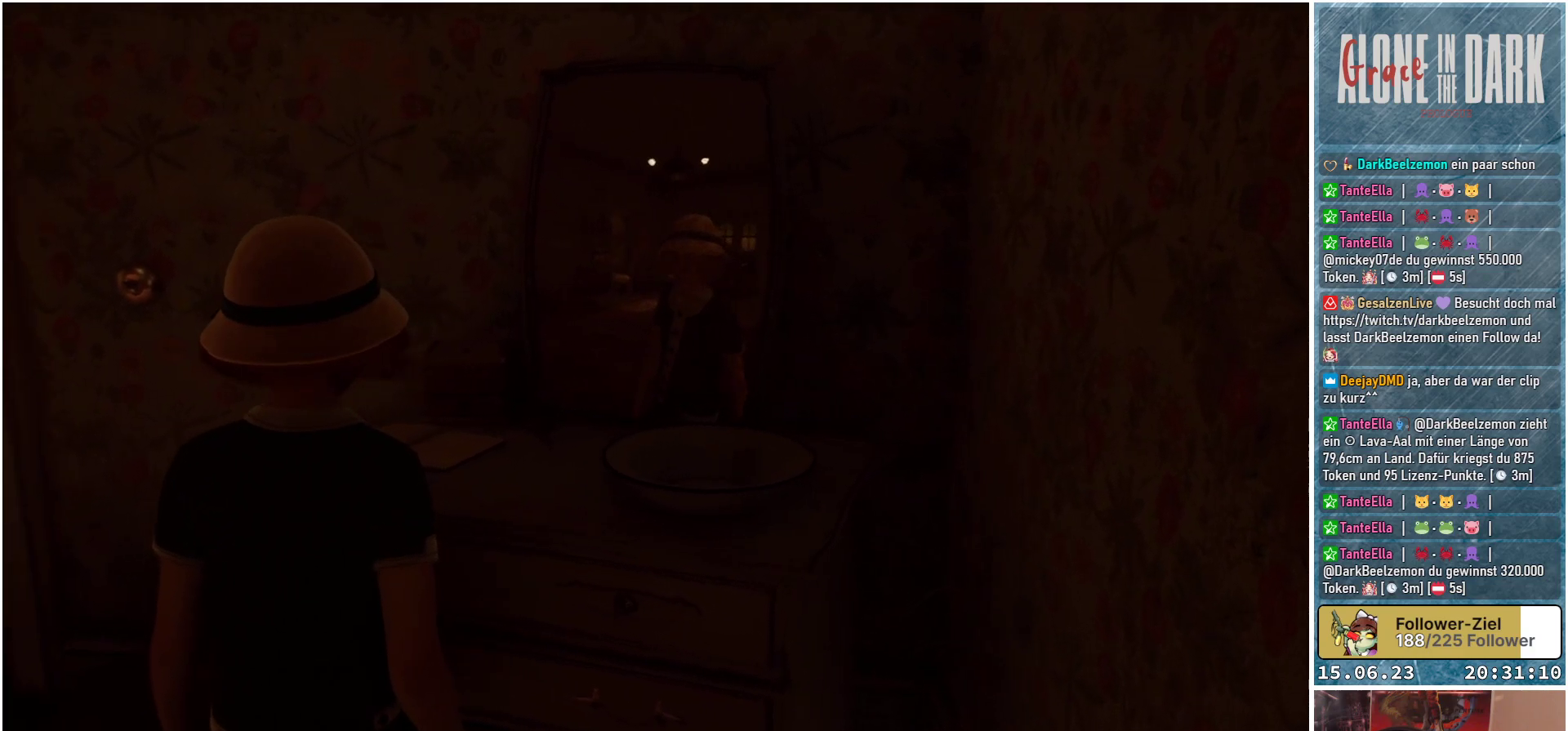
{"buttons": [], "left_stick": "center", "right_stick": "left", "events": []}
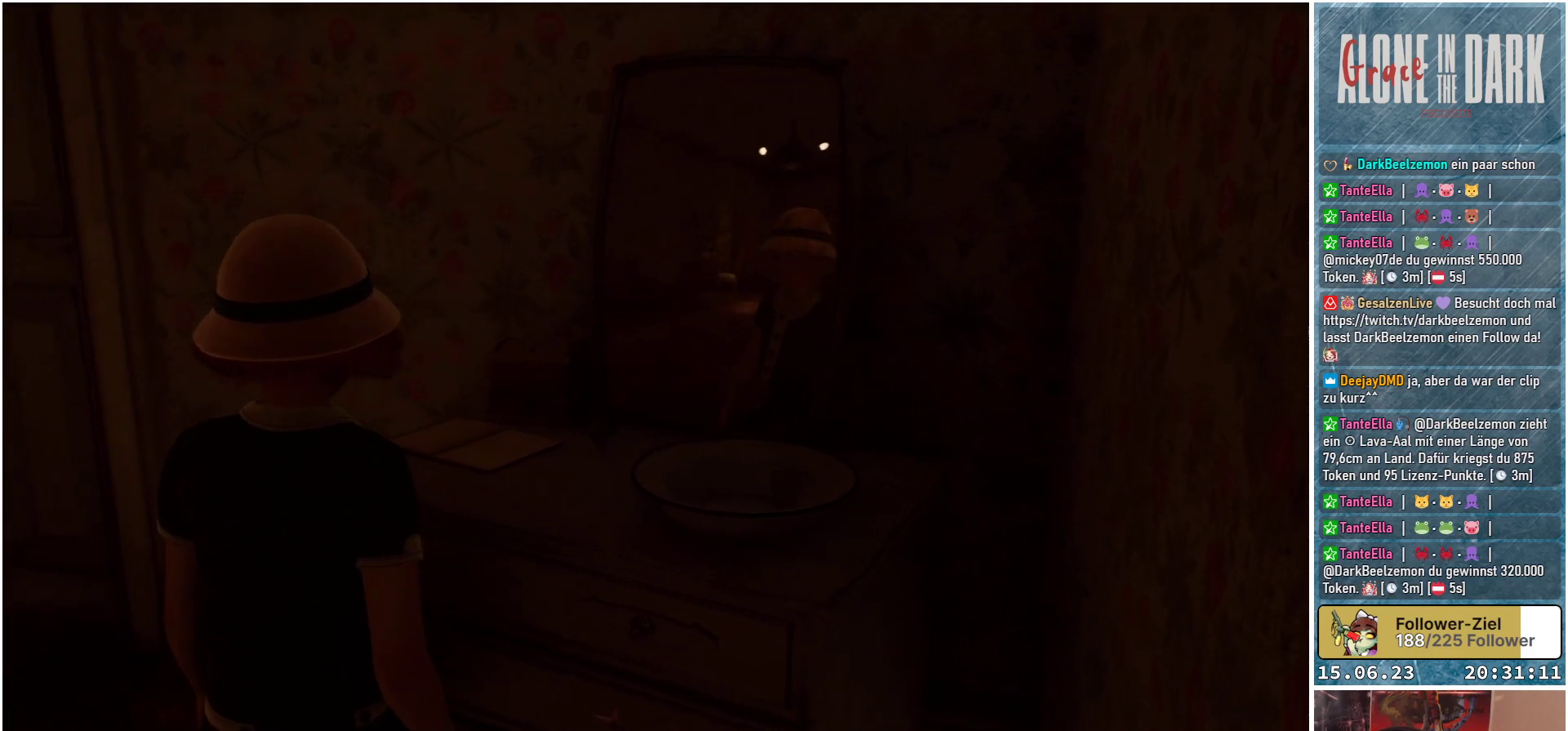
{"buttons": [], "left_stick": "center", "right_stick": "right", "events": [[150, "right_stick", "center"], [383, "right_stick", "right"]]}
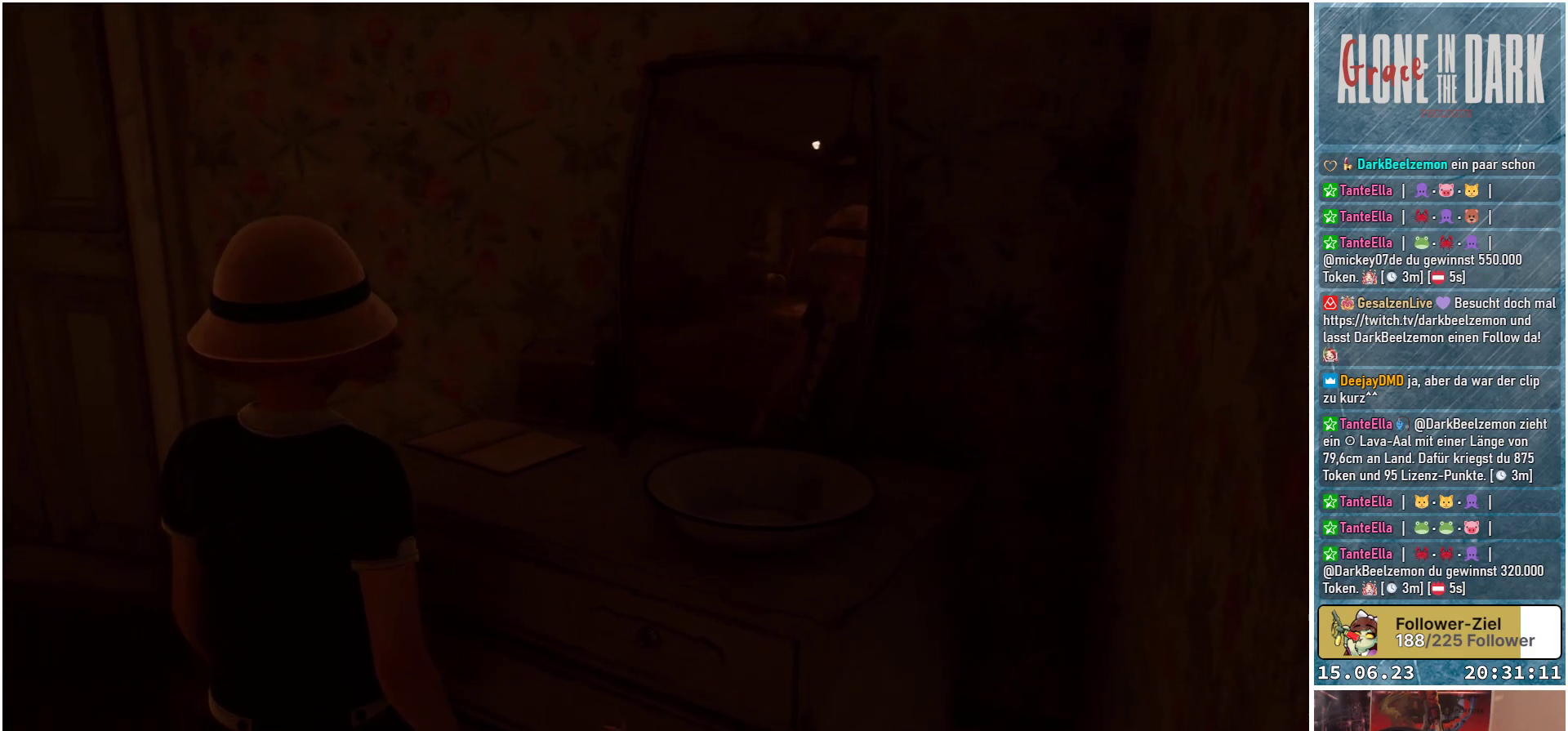
{"buttons": [], "left_stick": "center", "right_stick": "right", "events": []}
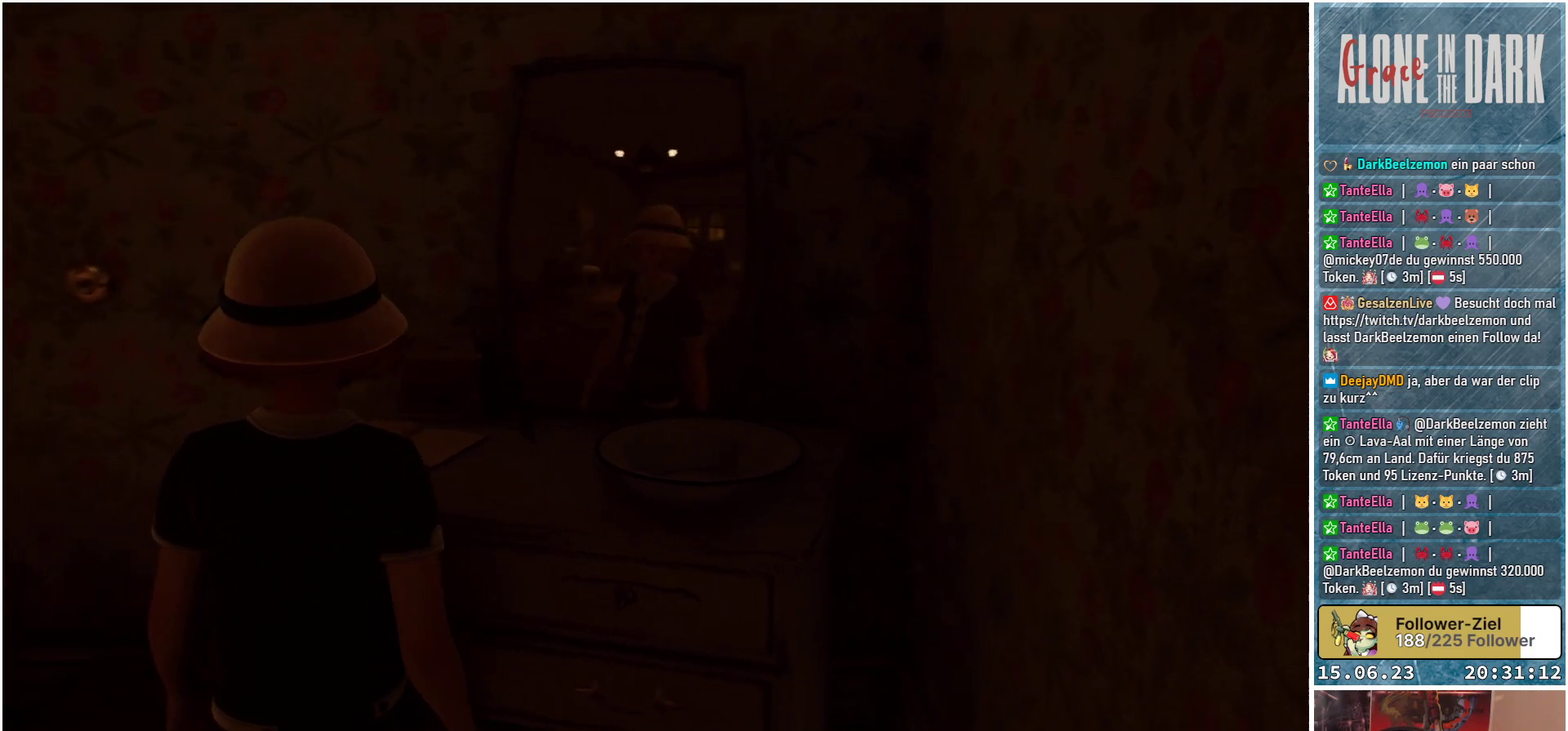
{"buttons": [], "left_stick": "left", "right_stick": "right", "events": [[100, "left_stick", "left"]]}
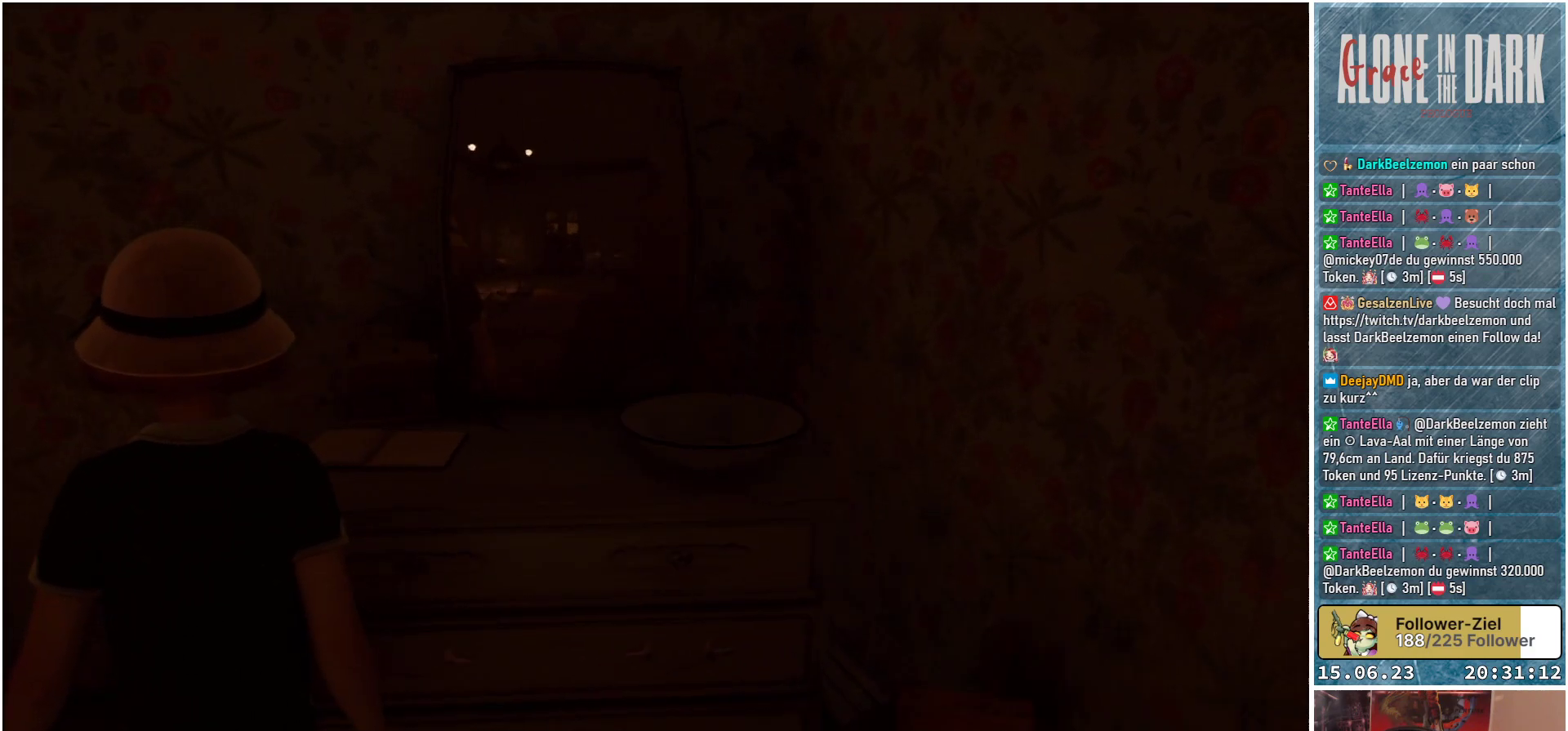
{"buttons": [], "left_stick": "up-left", "right_stick": "right", "events": [[133, "left_stick", "up-left"]]}
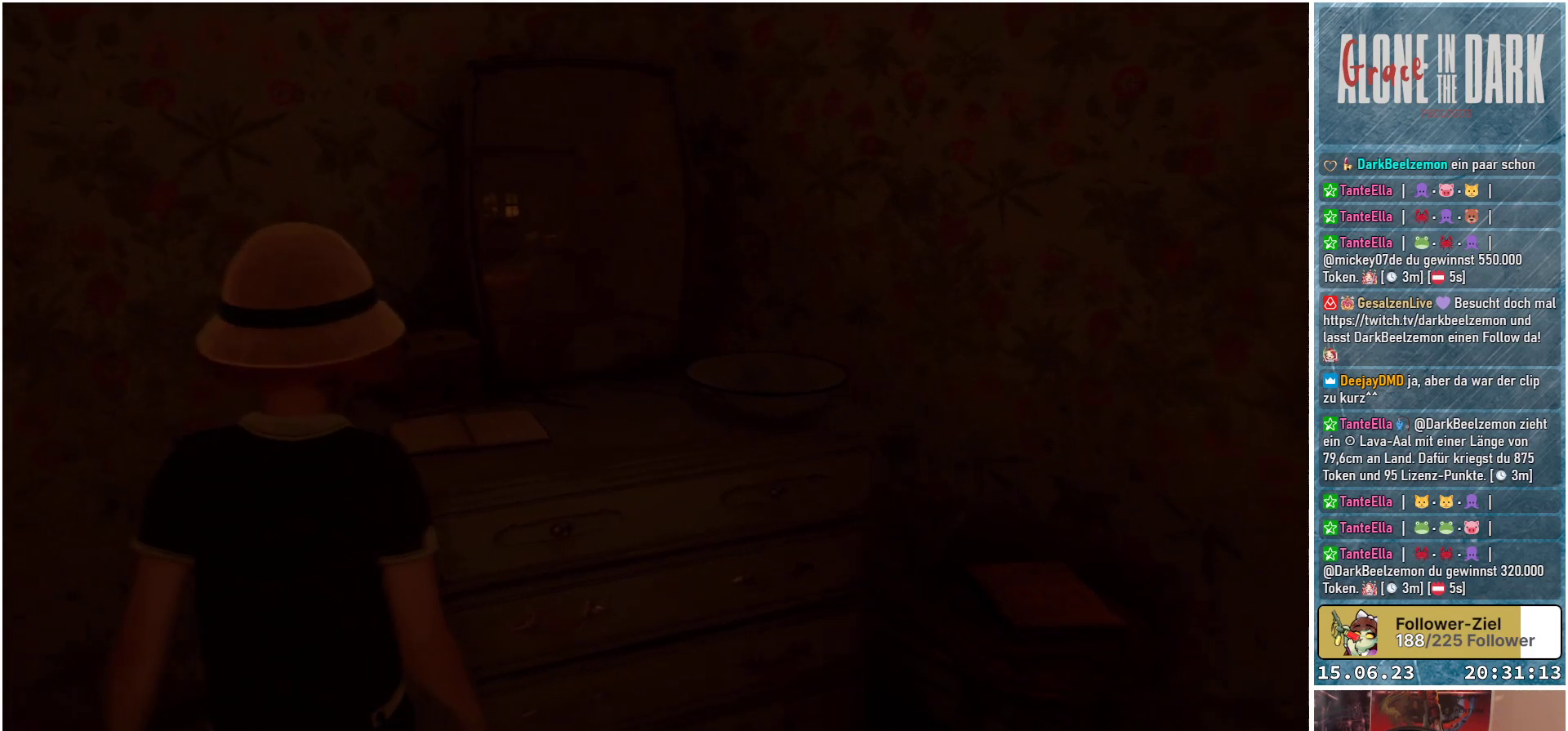
{"buttons": [], "left_stick": "left", "right_stick": "right", "events": [[383, "left_stick", "left"]]}
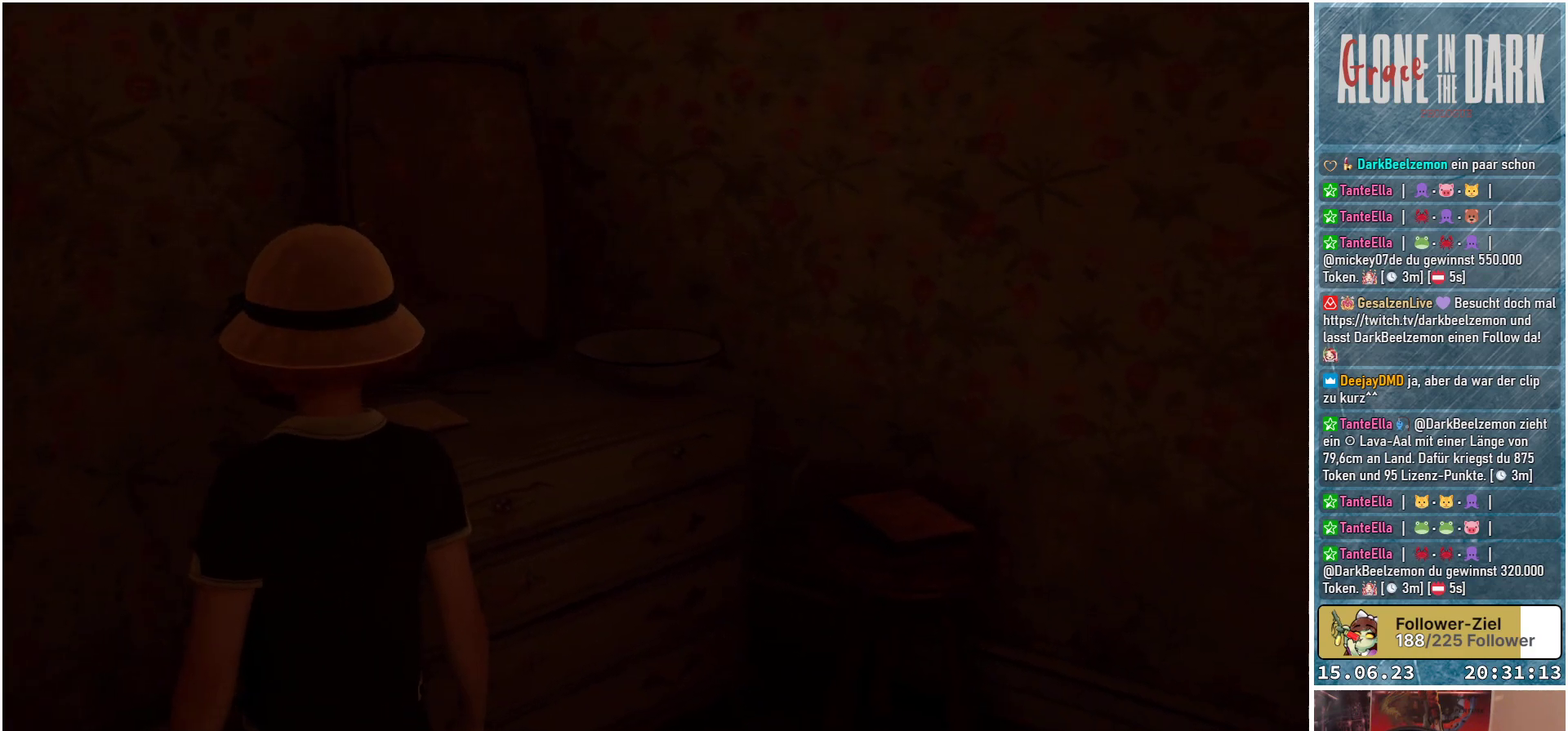
{"buttons": [], "left_stick": "left", "right_stick": "right", "events": []}
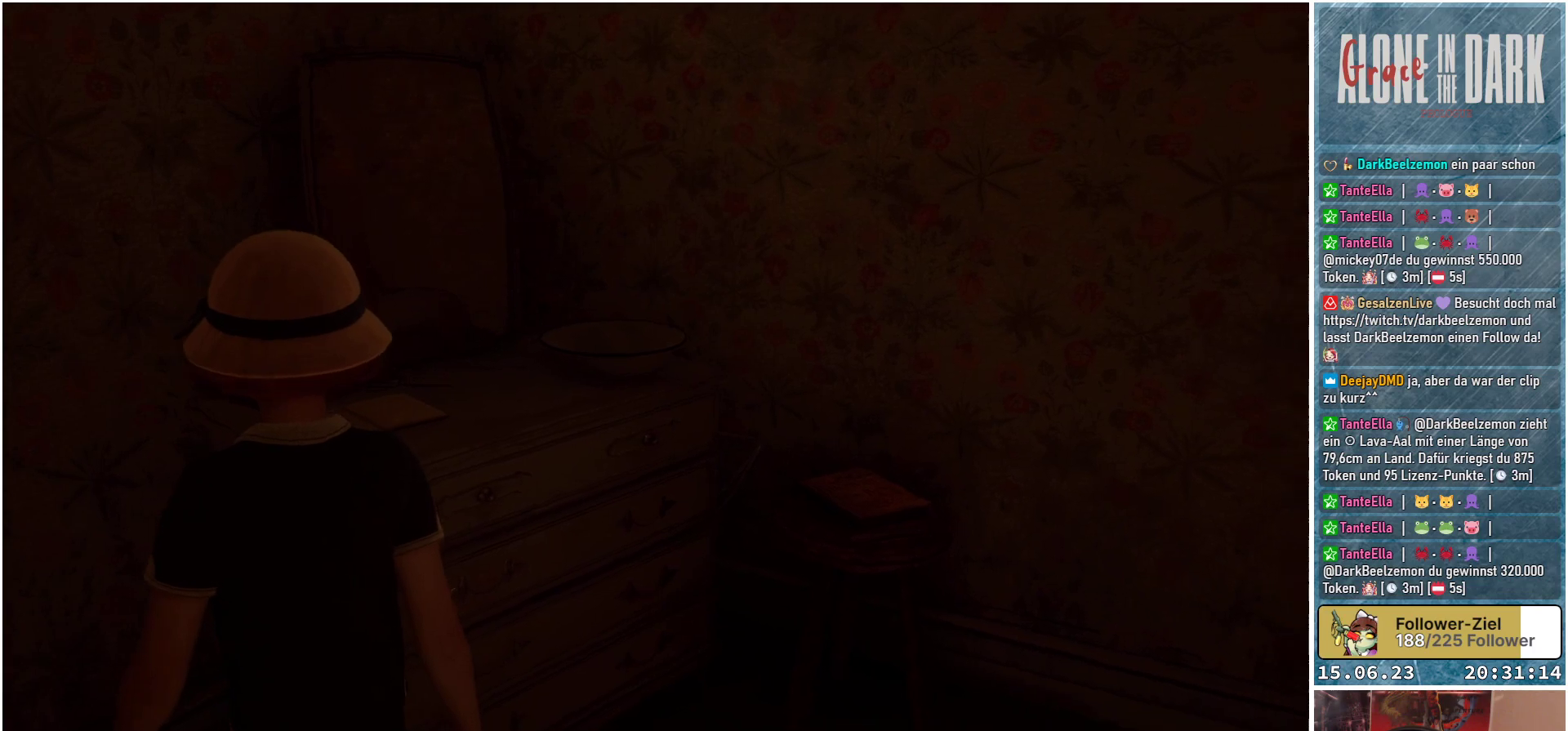
{"buttons": [], "left_stick": "left", "right_stick": "center", "events": [[400, "right_stick", "center"]]}
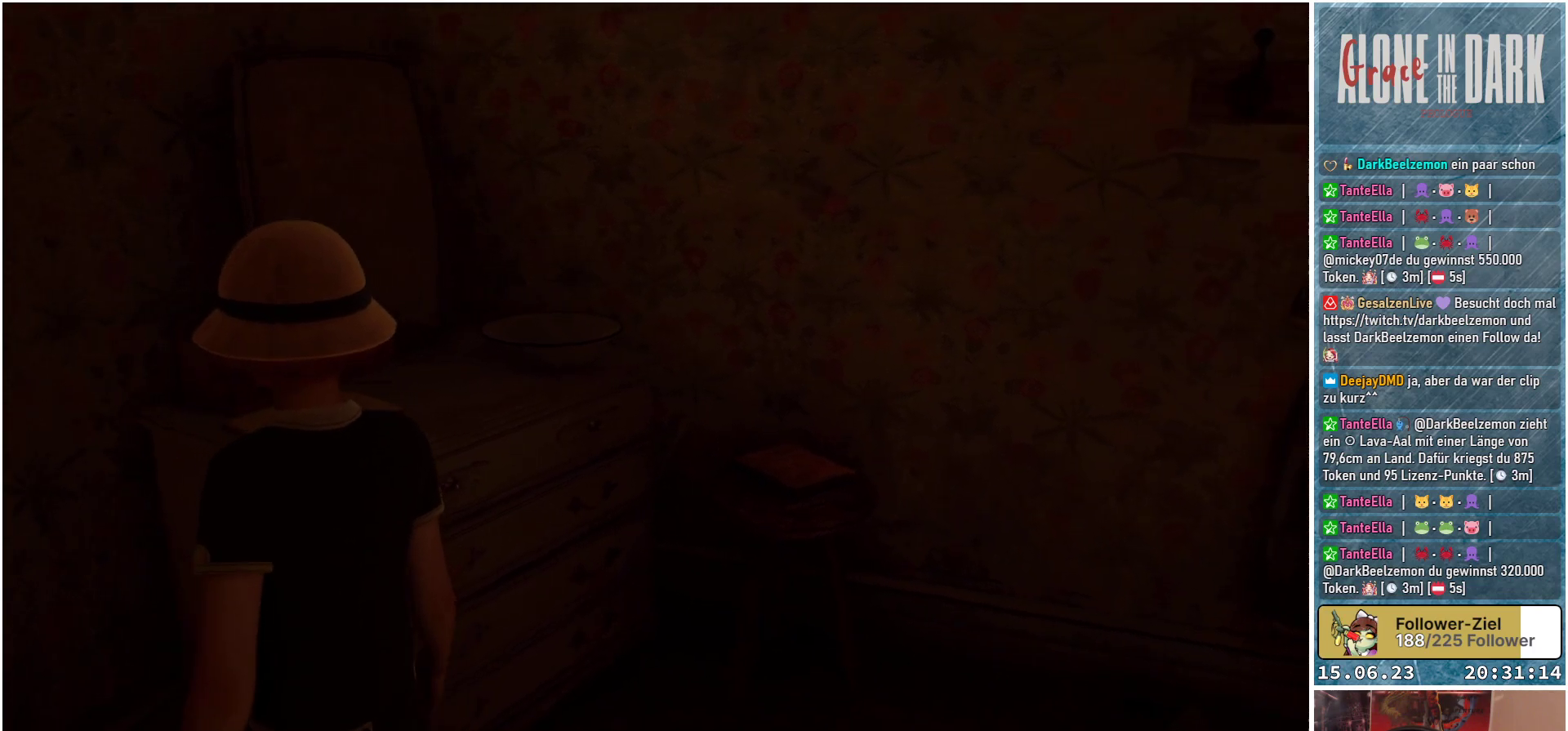
{"buttons": [], "left_stick": "center", "right_stick": "center", "events": [[483, "left_stick", "center"]]}